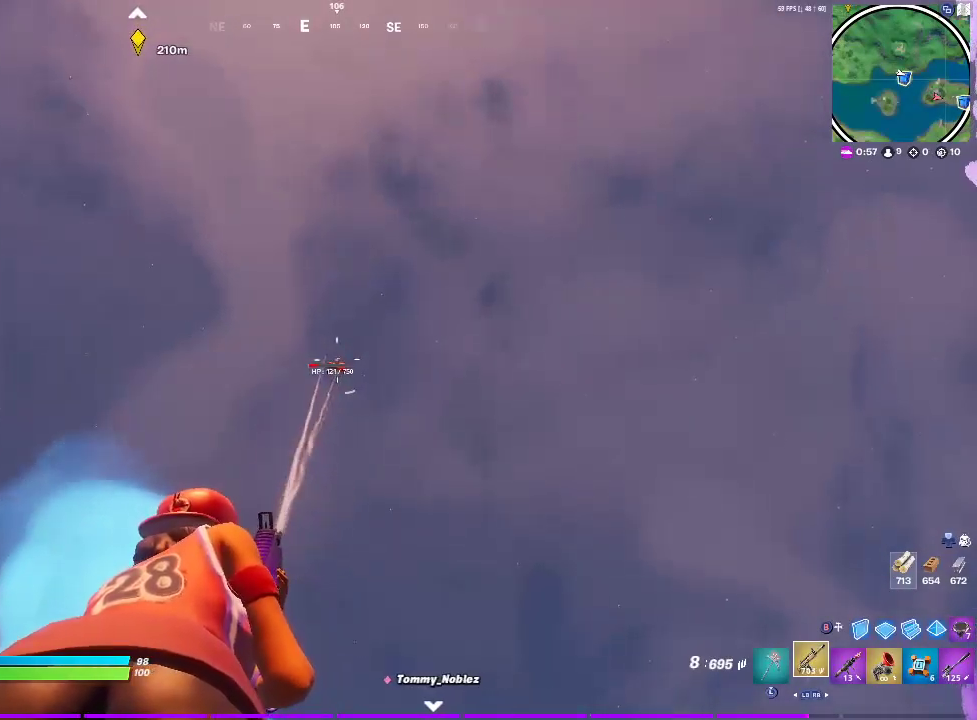
Gameplay with a controller (PlayStation layout); each line is a JSON object with the inputs held at the frame after it. "events" lists button and stick changes between this image and that frame as [ms after this image, input, new state], when the widget could be followed in between. Not read: HOME L1 R2.
{"buttons": [], "left_stick": "center", "right_stick": "center", "events": []}
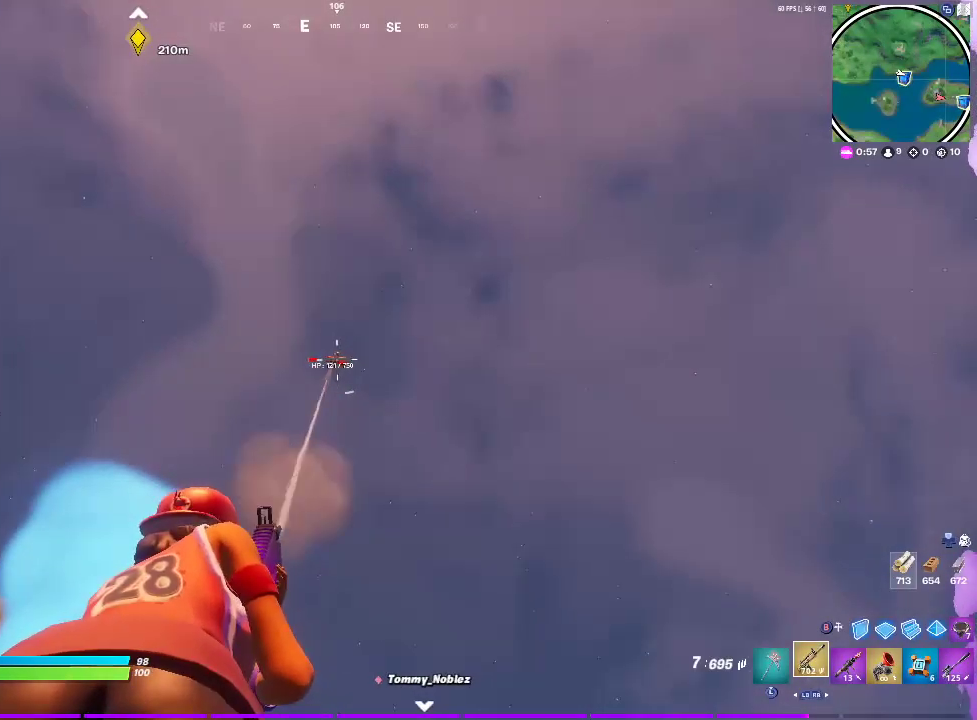
{"buttons": [], "left_stick": "center", "right_stick": "center", "events": []}
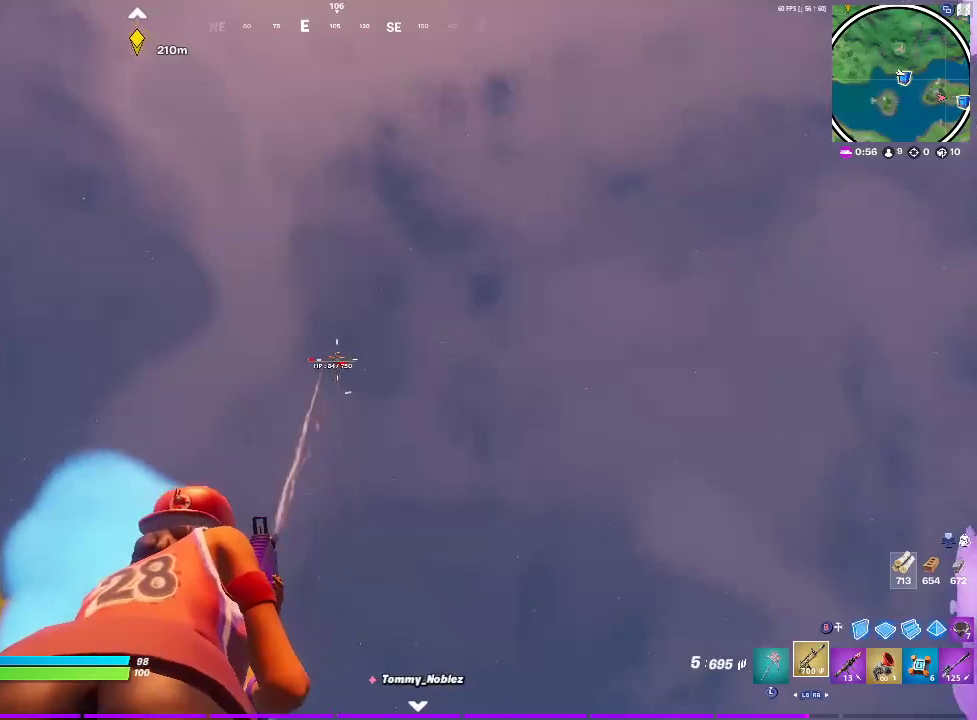
{"buttons": [], "left_stick": "center", "right_stick": "center", "events": []}
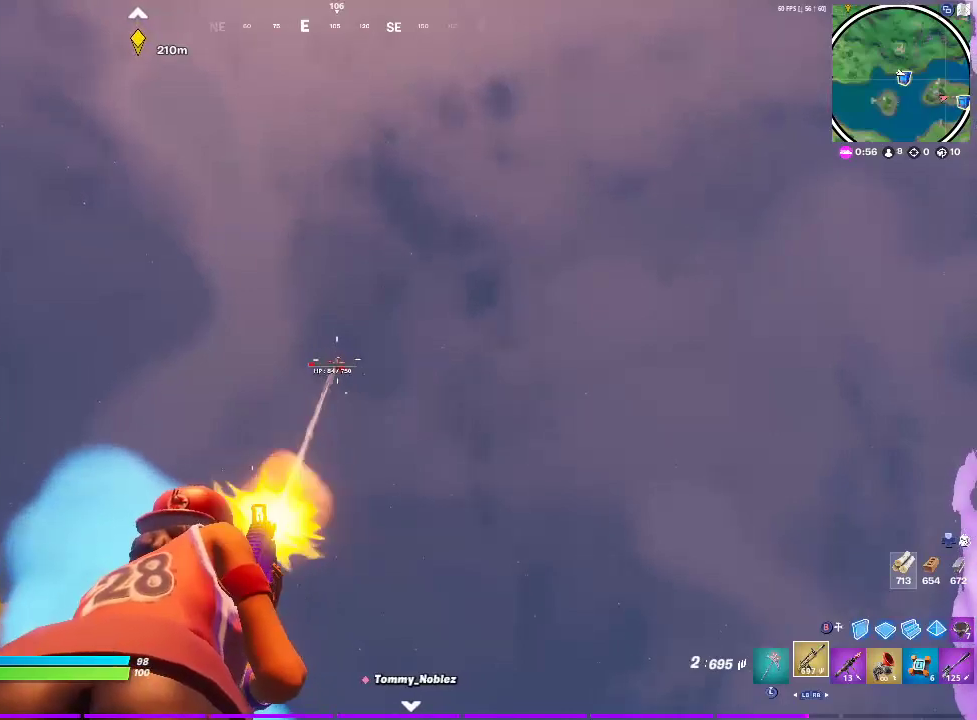
{"buttons": [], "left_stick": "center", "right_stick": "center", "events": []}
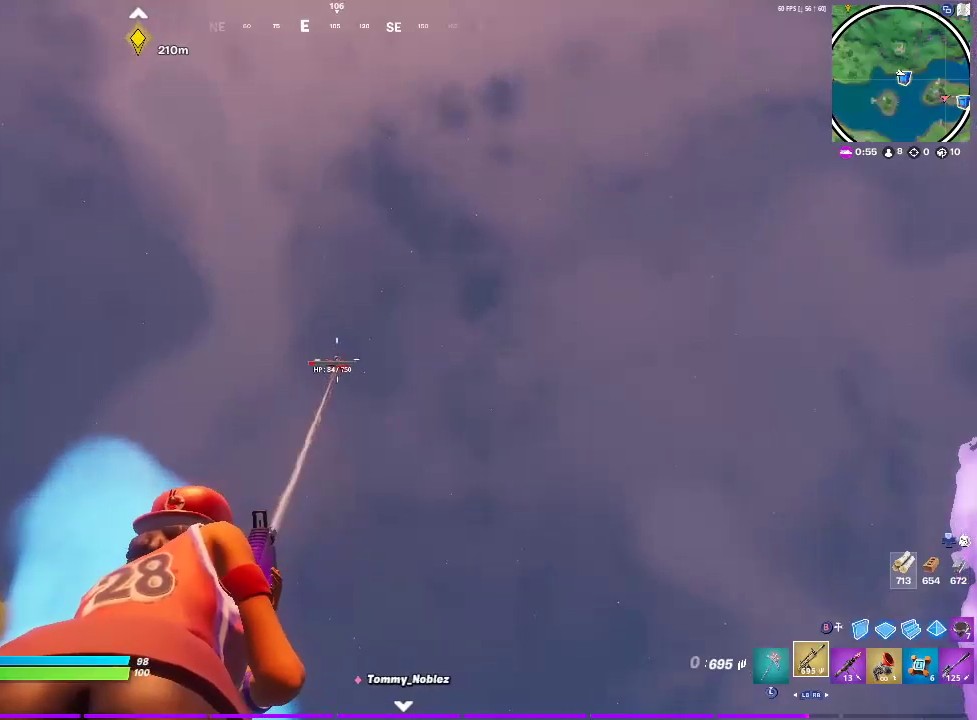
{"buttons": ["L2"], "left_stick": "center", "right_stick": "center", "events": [[417, "L2", "down"]]}
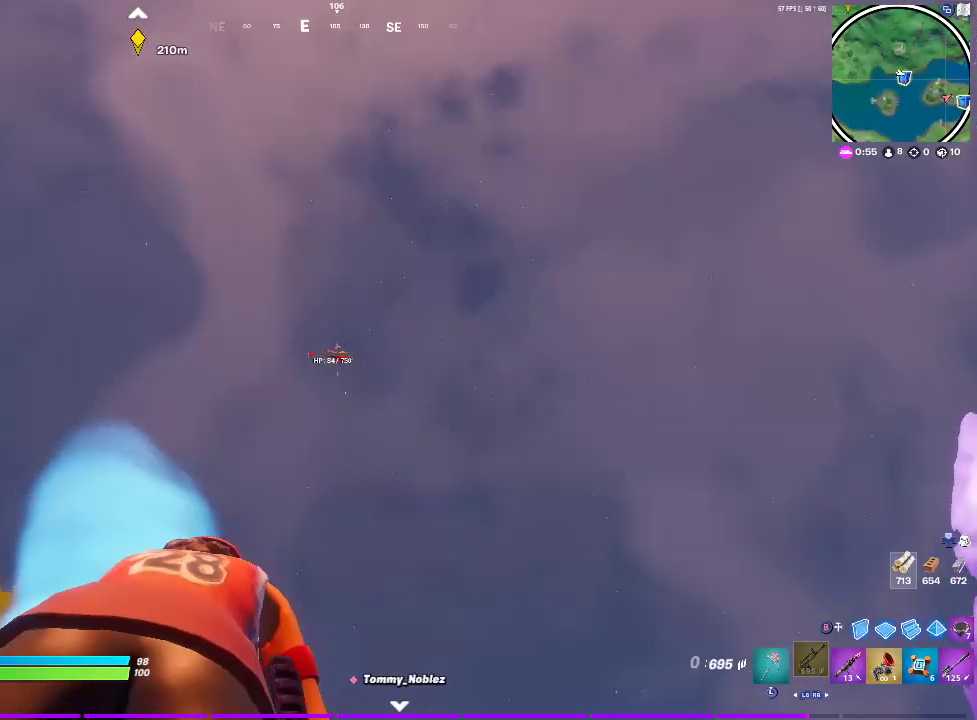
{"buttons": ["L2"], "left_stick": "center", "right_stick": "center", "events": []}
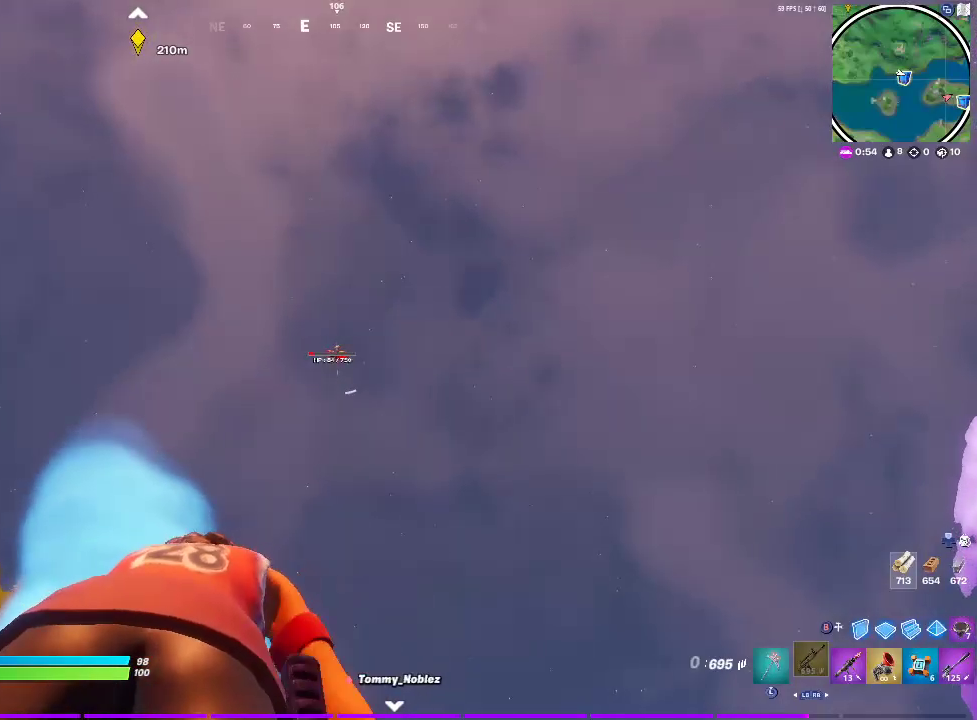
{"buttons": ["L2"], "left_stick": "center", "right_stick": "center", "events": []}
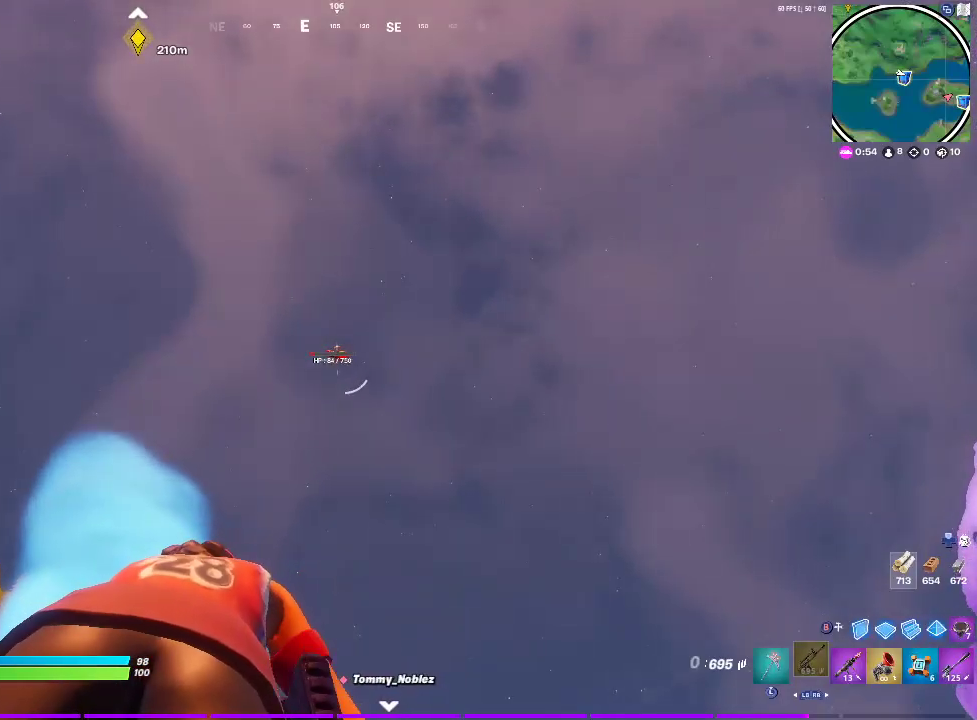
{"buttons": ["L2"], "left_stick": "center", "right_stick": "center", "events": []}
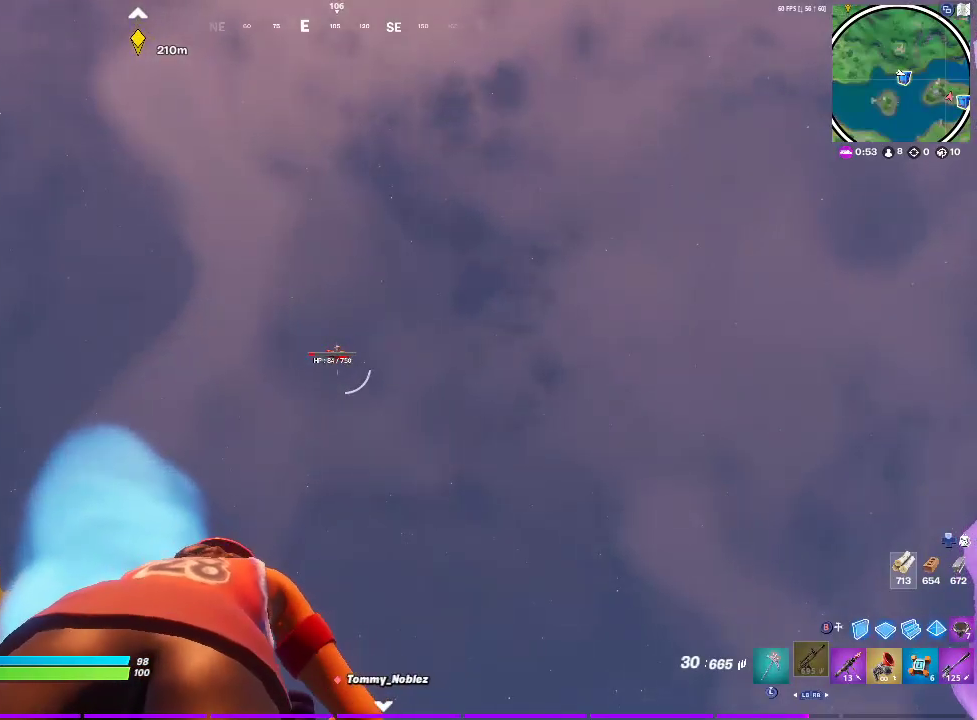
{"buttons": ["L2"], "left_stick": "center", "right_stick": "center", "events": []}
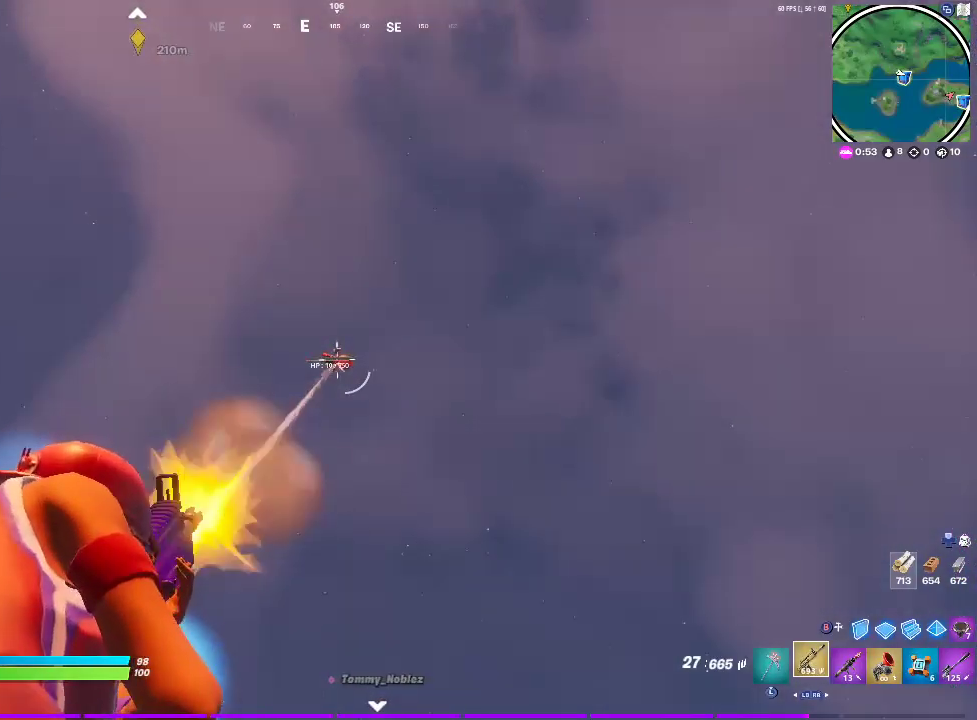
{"buttons": ["L2"], "left_stick": "center", "right_stick": "center", "events": []}
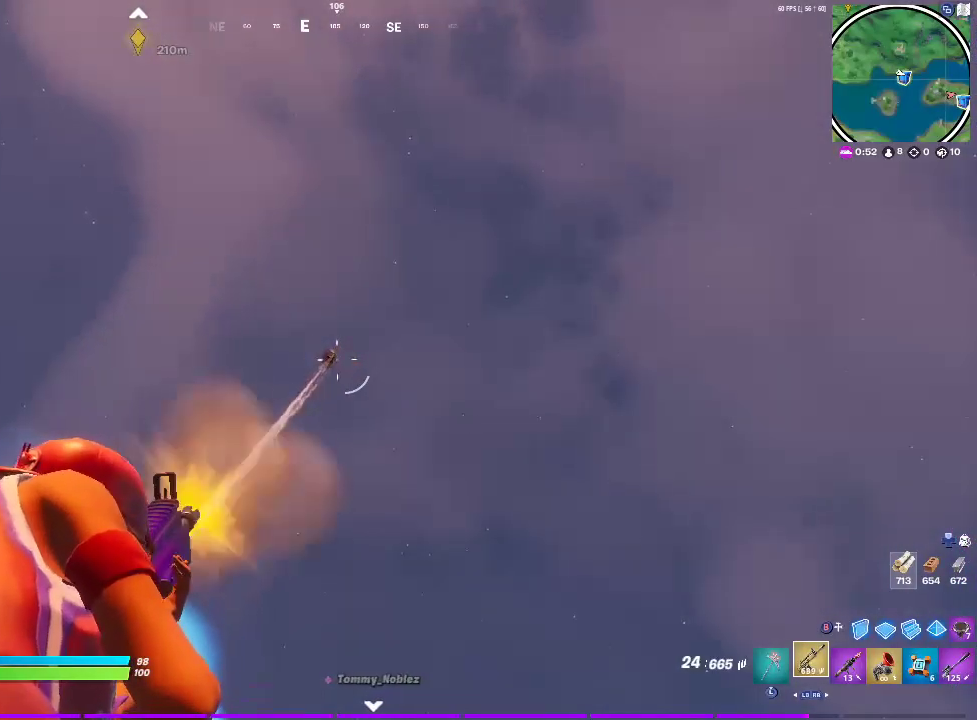
{"buttons": ["SQUARE"], "left_stick": "center", "right_stick": "center", "events": [[167, "SQUARE", "down"], [183, "L2", "up"]]}
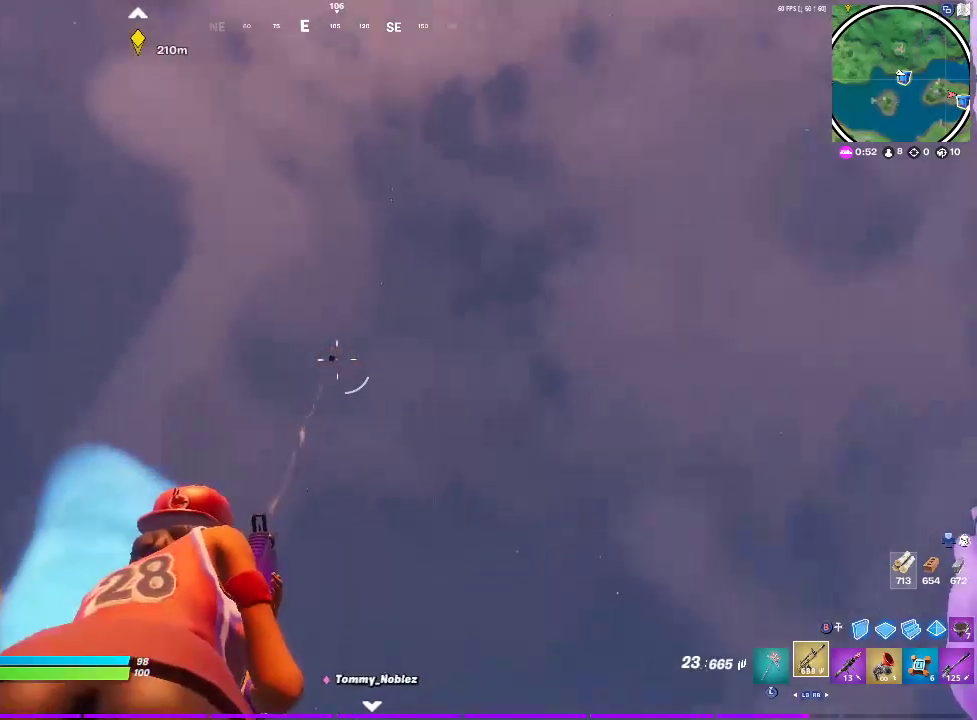
{"buttons": [], "left_stick": "center", "right_stick": "center", "events": [[200, "SQUARE", "up"]]}
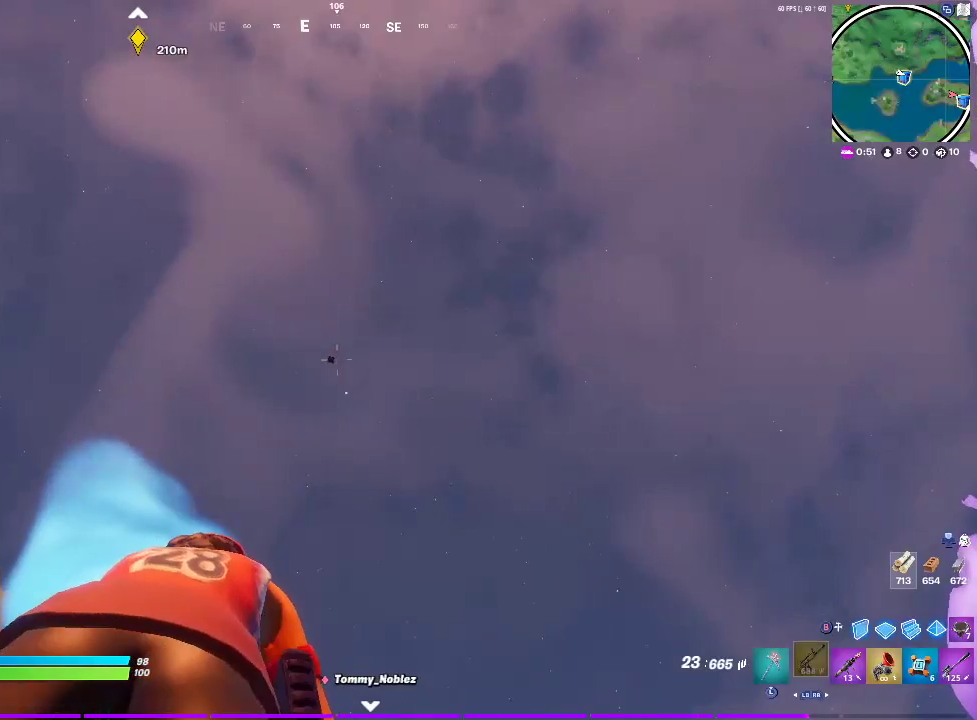
{"buttons": [], "left_stick": "center", "right_stick": "center", "events": []}
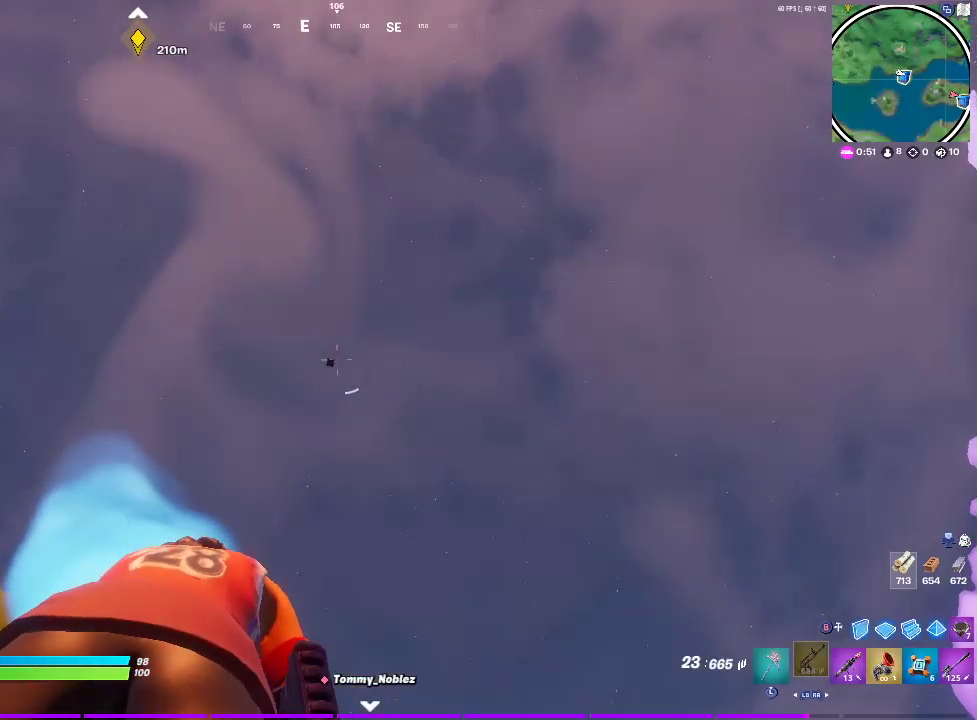
{"buttons": [], "left_stick": "up-left", "right_stick": "center", "events": [[67, "left_stick", "up-left"]]}
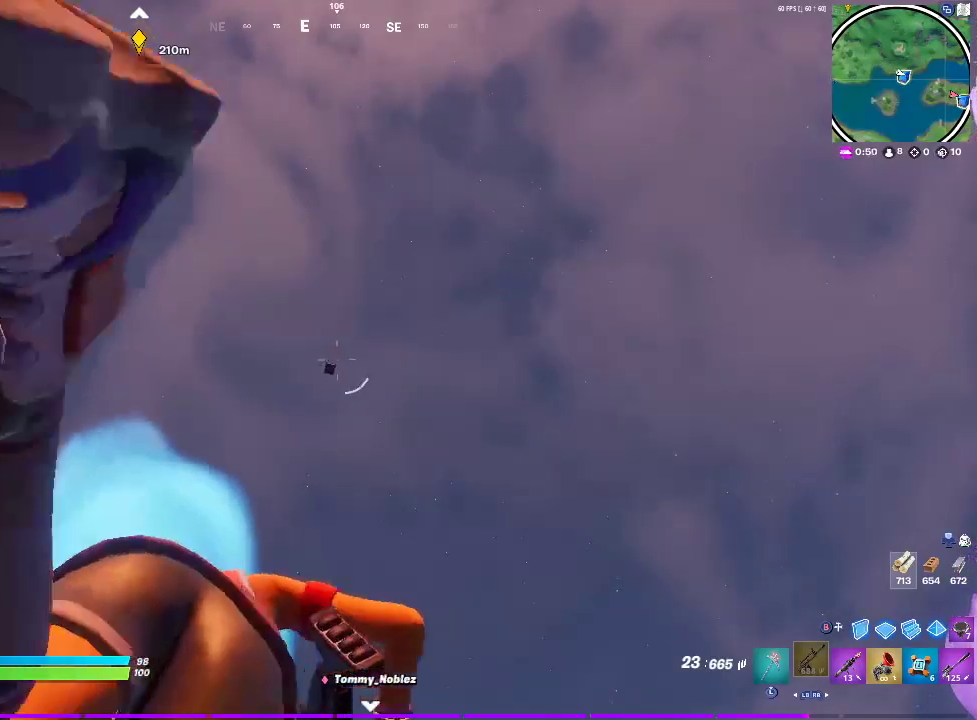
{"buttons": [], "left_stick": "up", "right_stick": "center", "events": [[367, "left_stick", "up"]]}
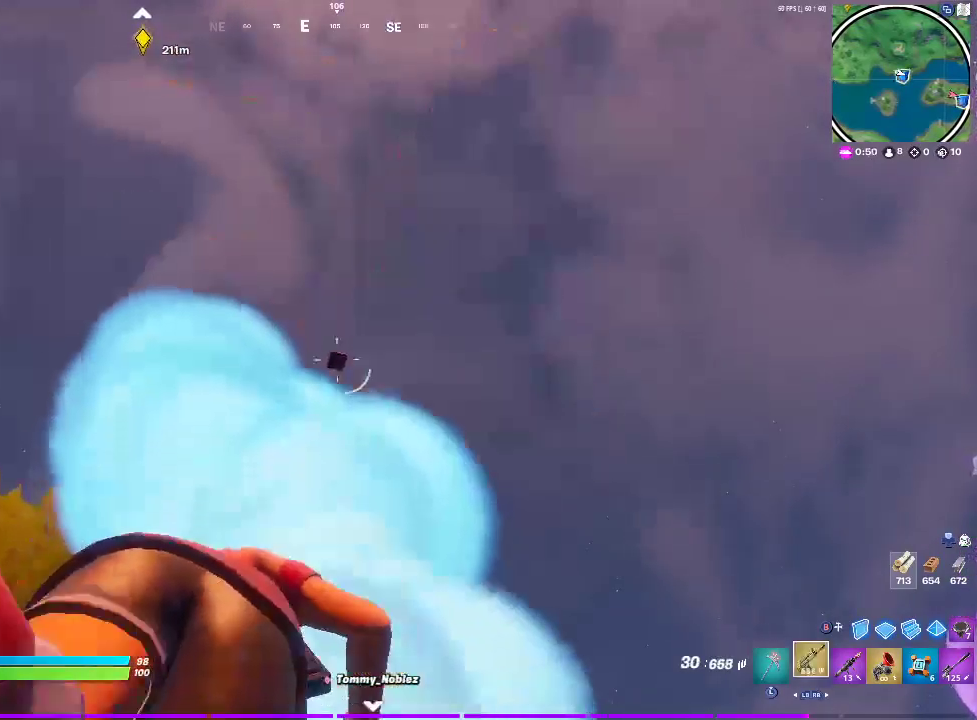
{"buttons": [], "left_stick": "center", "right_stick": "center", "events": [[200, "left_stick", "right"], [383, "left_stick", "center"]]}
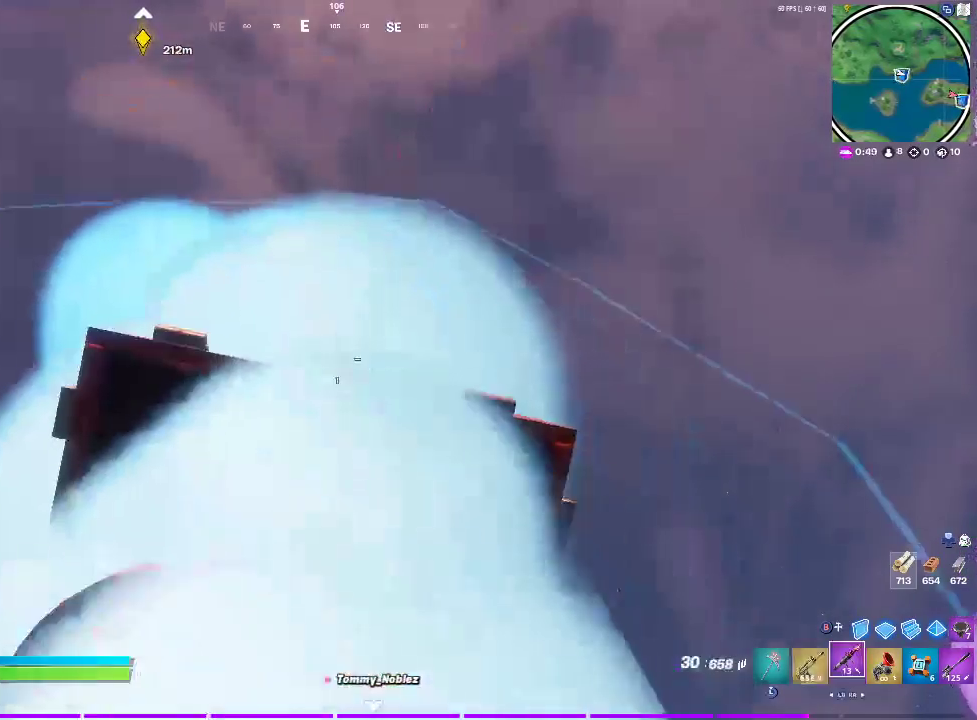
{"buttons": [], "left_stick": "down", "right_stick": "down", "events": [[367, "left_stick", "down"], [500, "right_stick", "down"]]}
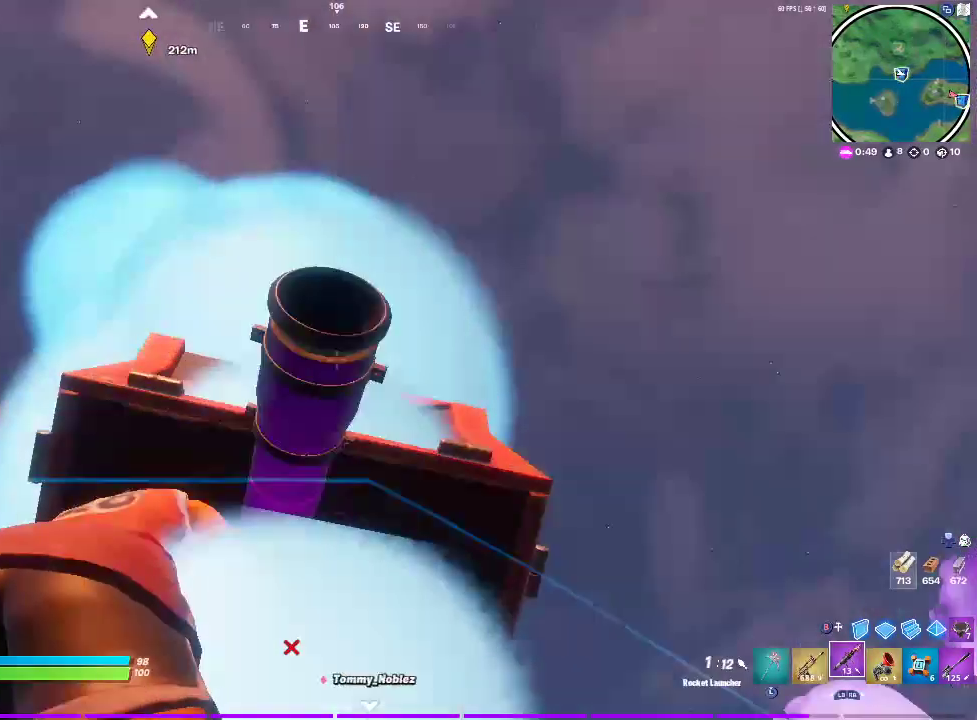
{"buttons": [], "left_stick": "center", "right_stick": "down", "events": [[483, "left_stick", "center"]]}
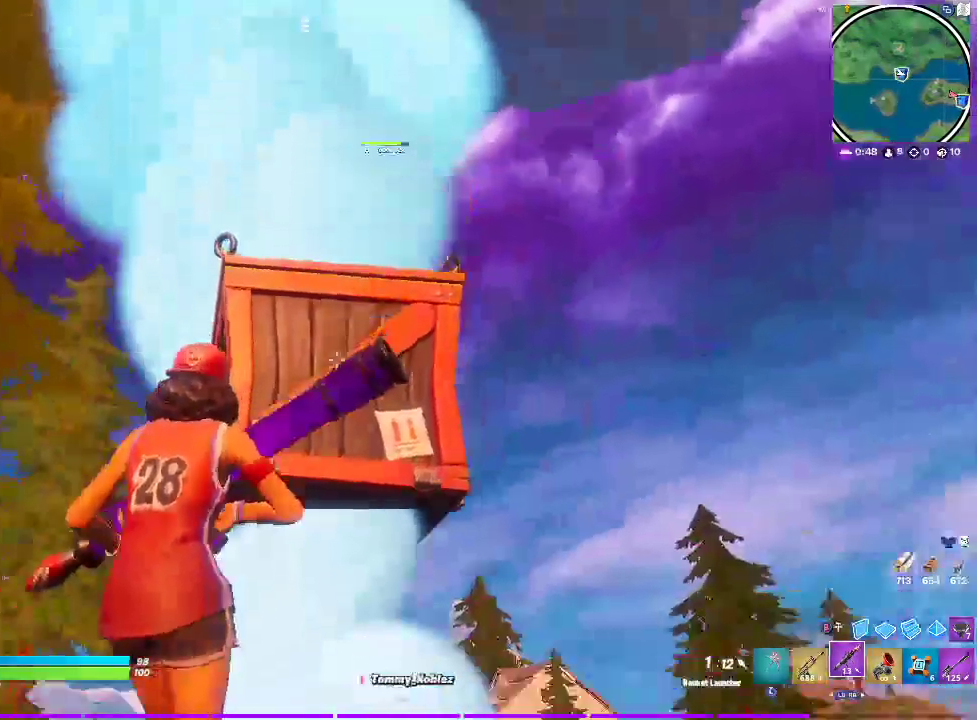
{"buttons": [], "left_stick": "center", "right_stick": "down", "events": [[200, "L3", "down"], [433, "L3", "up"]]}
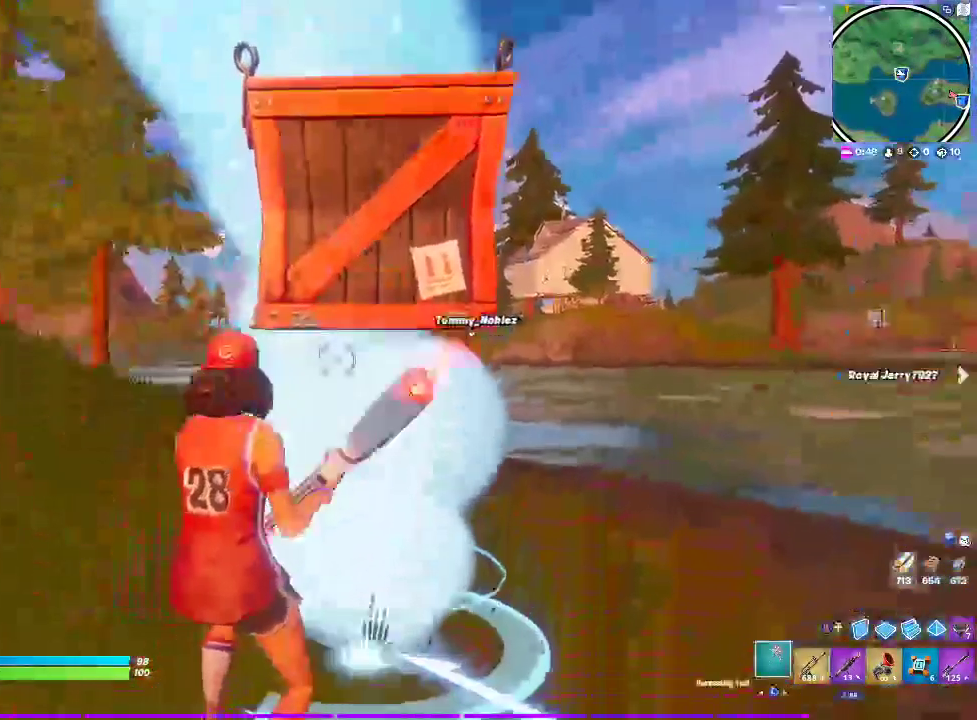
{"buttons": [], "left_stick": "center", "right_stick": "center", "events": [[150, "right_stick", "center"]]}
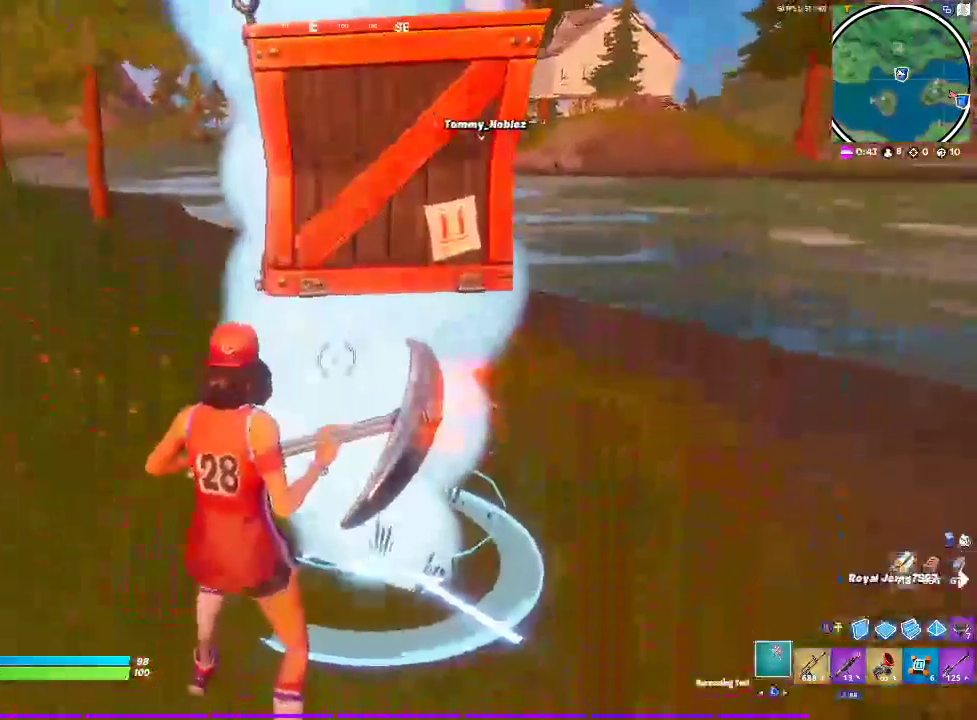
{"buttons": ["SQUARE"], "left_stick": "center", "right_stick": "center", "events": [[283, "SQUARE", "down"]]}
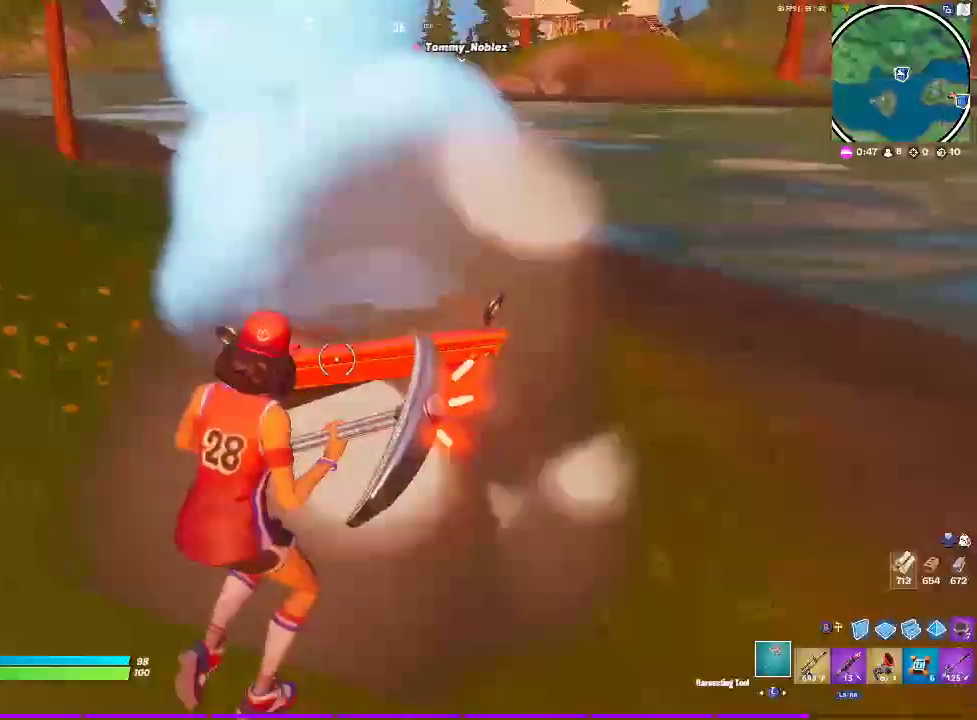
{"buttons": ["SQUARE"], "left_stick": "center", "right_stick": "center", "events": [[67, "SQUARE", "up"], [233, "SQUARE", "down"]]}
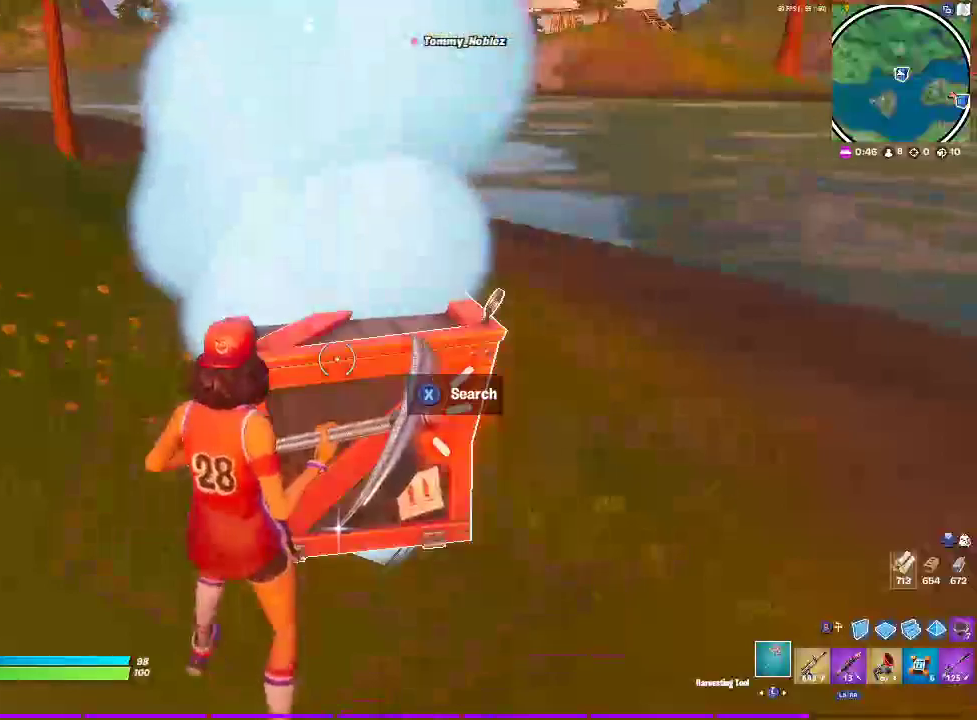
{"buttons": ["SQUARE"], "left_stick": "center", "right_stick": "center", "events": []}
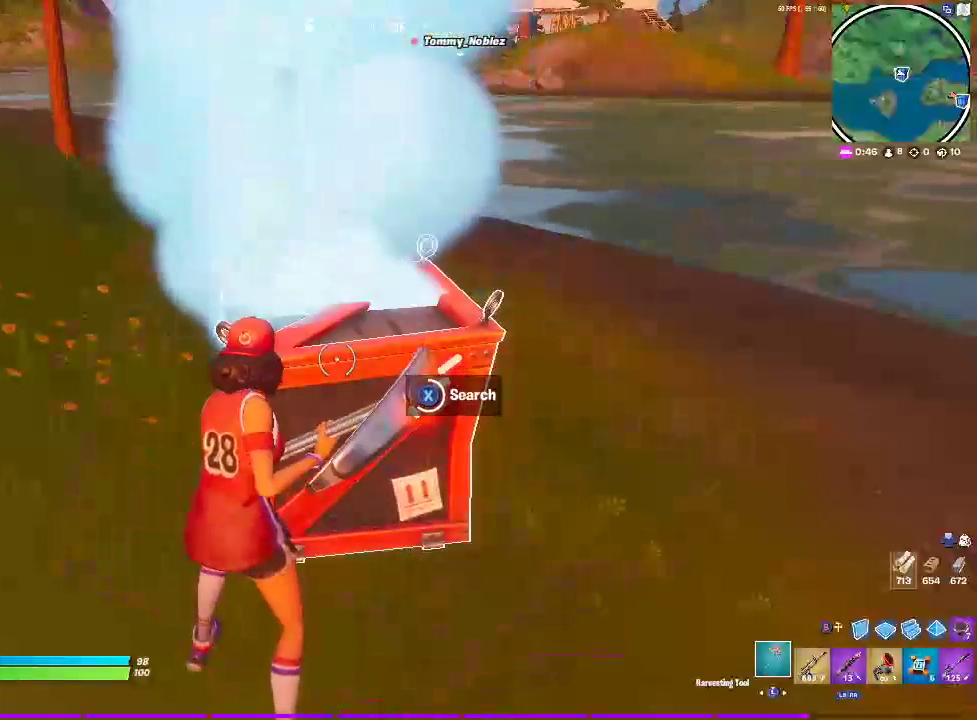
{"buttons": [], "left_stick": "center", "right_stick": "center", "events": [[483, "SQUARE", "up"]]}